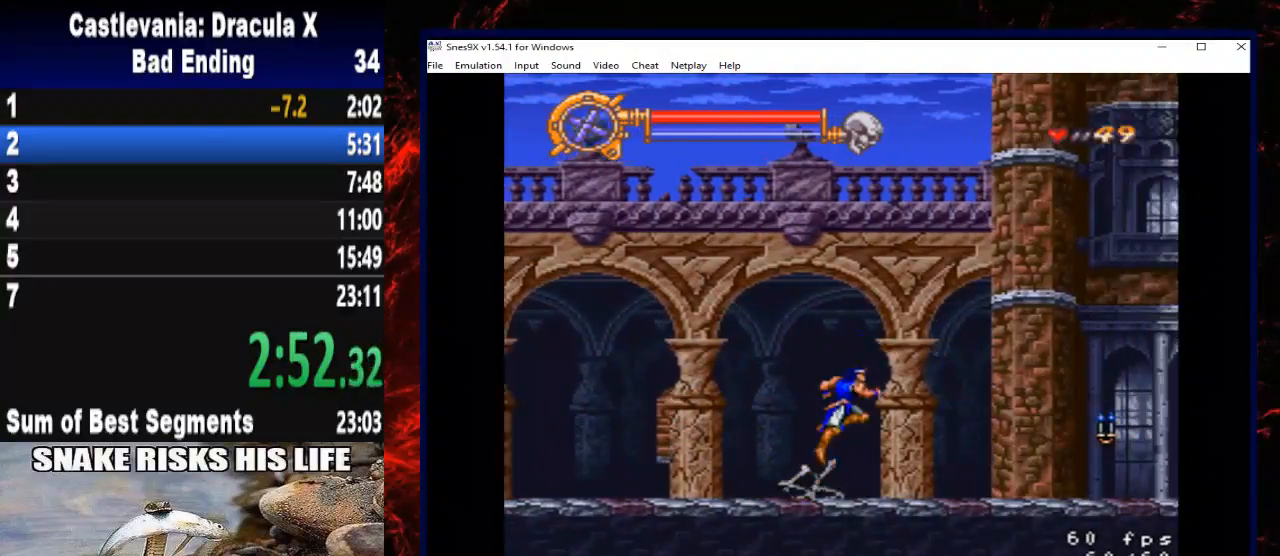
Gameplay with a controller (Xbox layout); each line is a JSON object with the inputs held at the frame after it. "button_events" lists button changes between this image and that frame as [ms after this image, input, new state], when the widget could be followed in between (sticks are given only as held states). Not read: L3 R3 left_stick.
{"buttons": ["X", "DPAD_RIGHT"], "right_stick": "center", "button_events": [[133, "A", "up"], [500, "X", "down"]]}
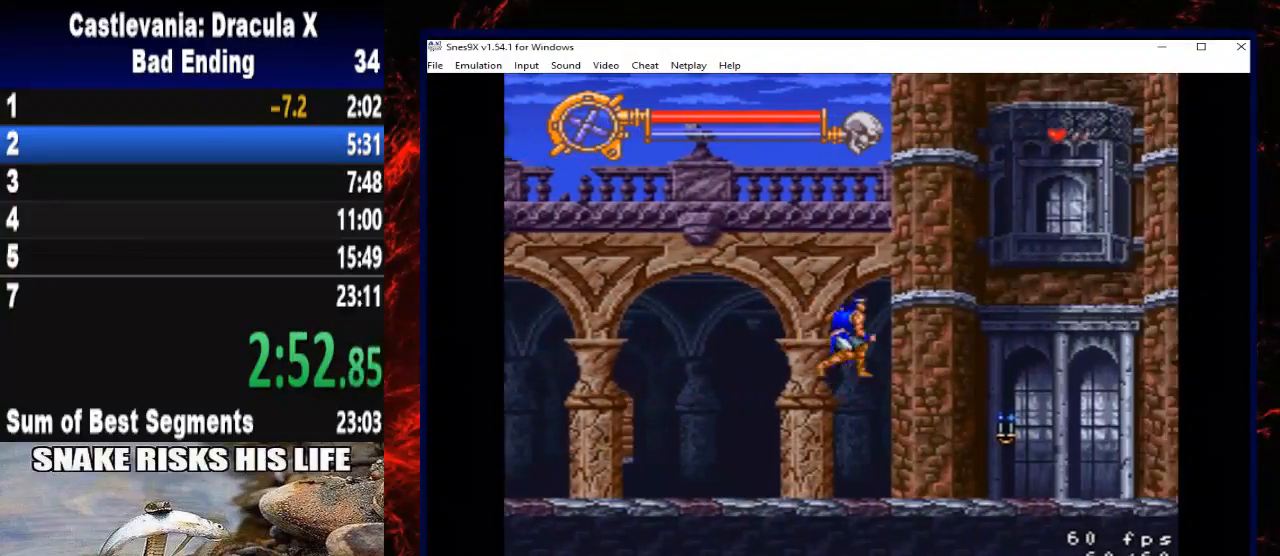
{"buttons": ["DPAD_RIGHT"], "right_stick": "center", "button_events": [[233, "X", "up"]]}
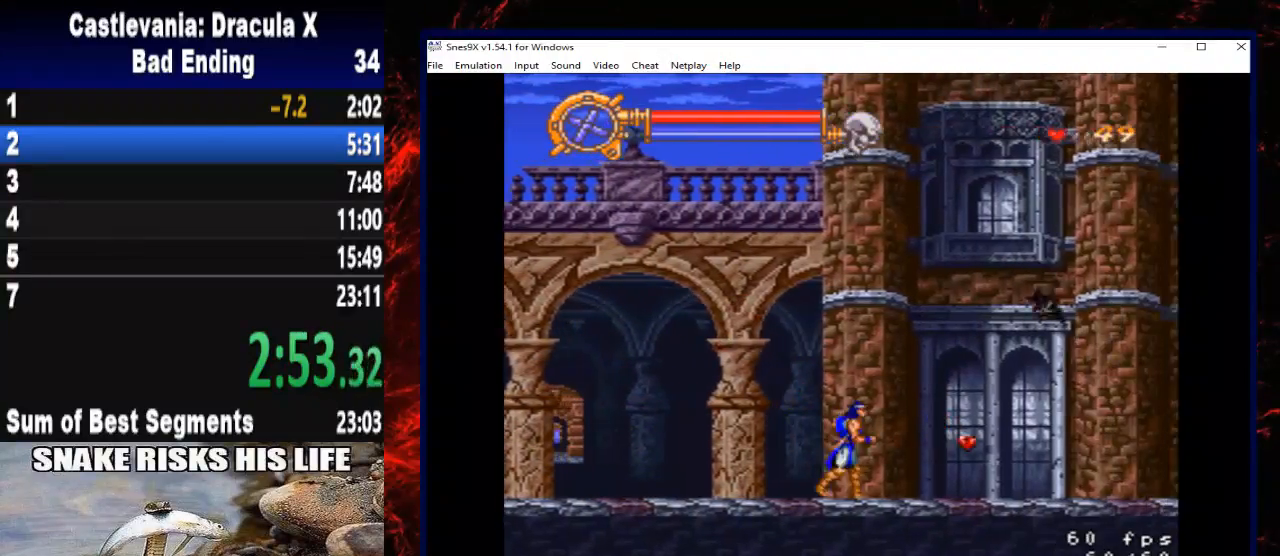
{"buttons": ["DPAD_RIGHT"], "right_stick": "center", "button_events": []}
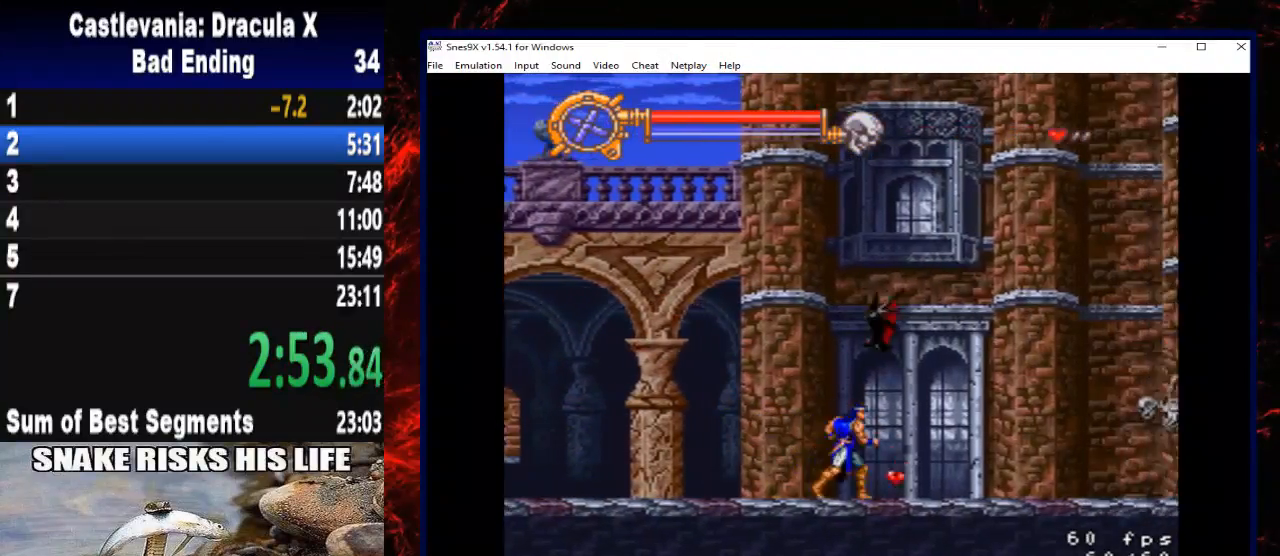
{"buttons": ["DPAD_RIGHT"], "right_stick": "center", "button_events": []}
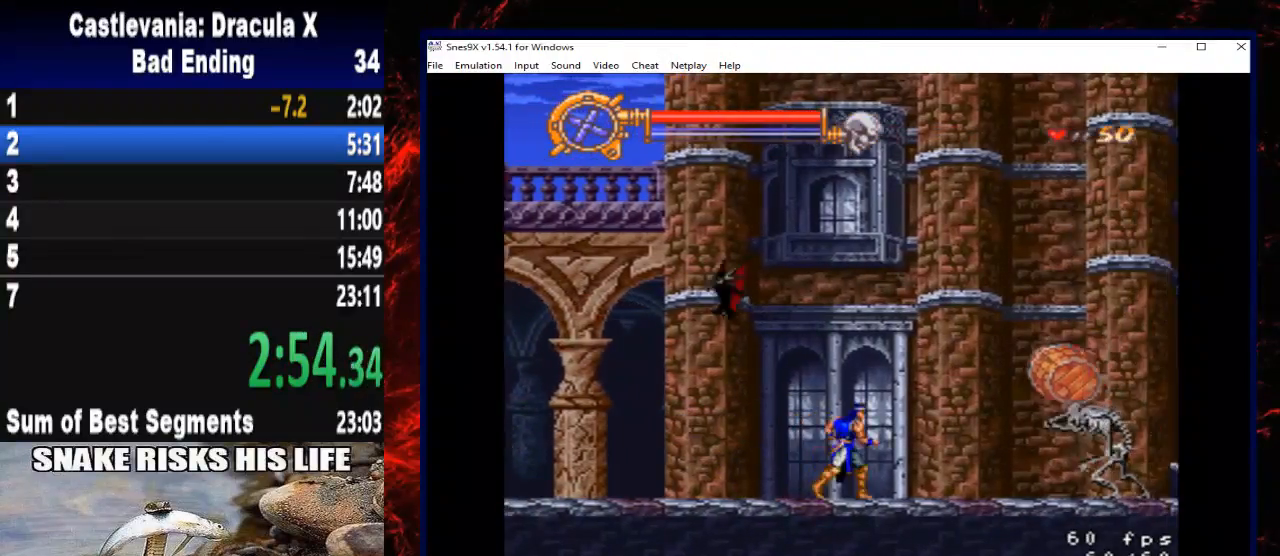
{"buttons": ["DPAD_RIGHT"], "right_stick": "center", "button_events": [[33, "A", "down"], [167, "A", "up"]]}
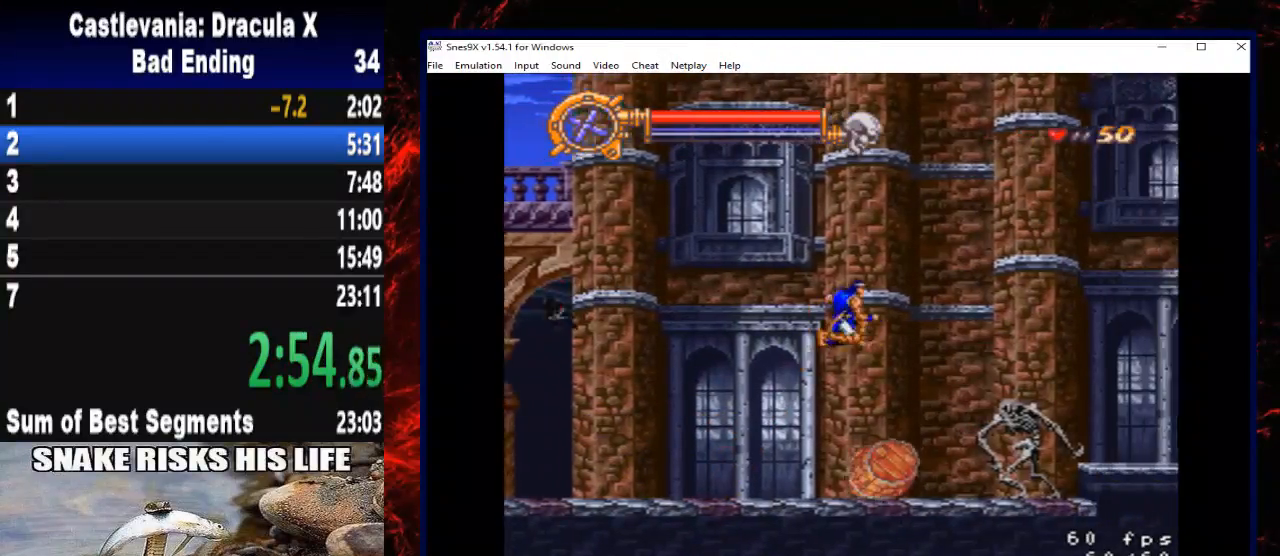
{"buttons": ["DPAD_RIGHT"], "right_stick": "center", "button_events": [[67, "X", "down"], [333, "X", "up"]]}
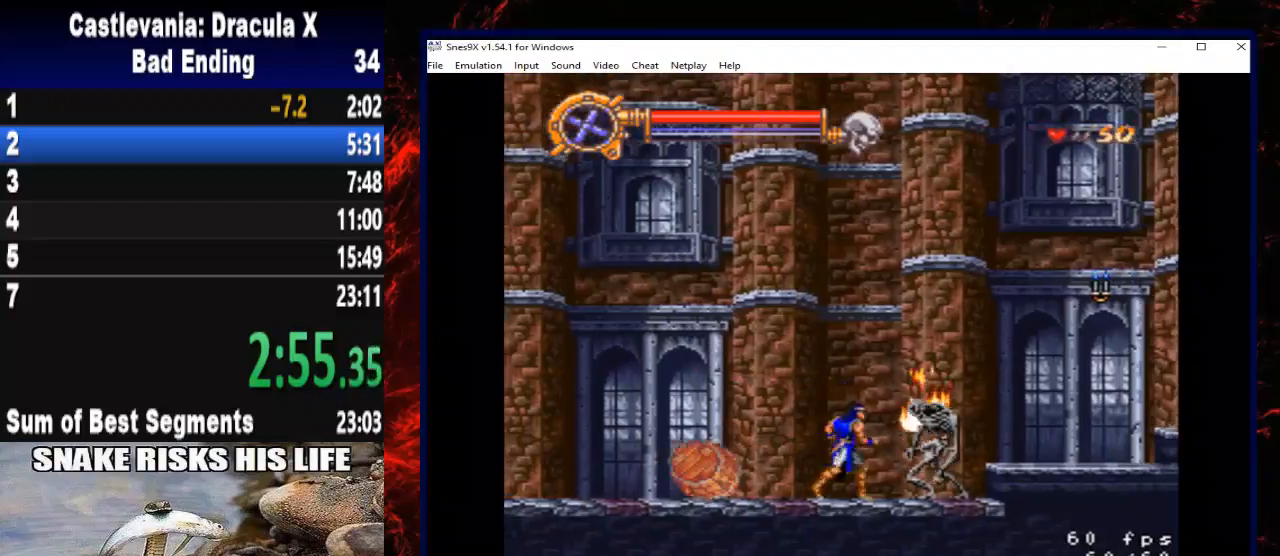
{"buttons": ["A", "DPAD_RIGHT"], "right_stick": "center", "button_events": [[333, "A", "down"]]}
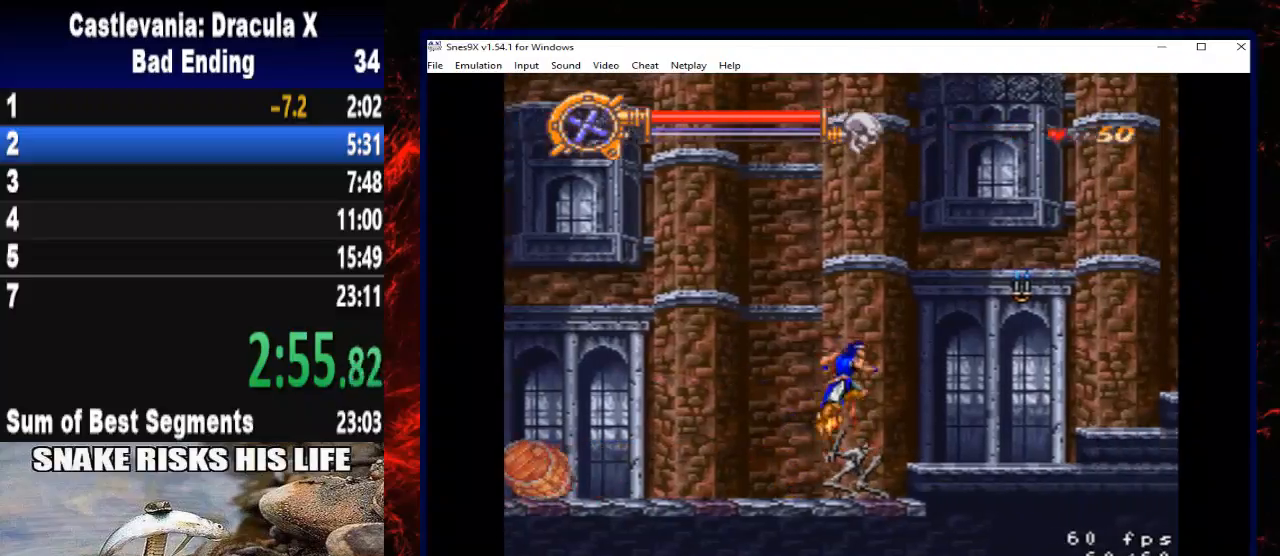
{"buttons": ["DPAD_RIGHT"], "right_stick": "center", "button_events": [[67, "X", "down"], [367, "A", "up"], [367, "X", "up"]]}
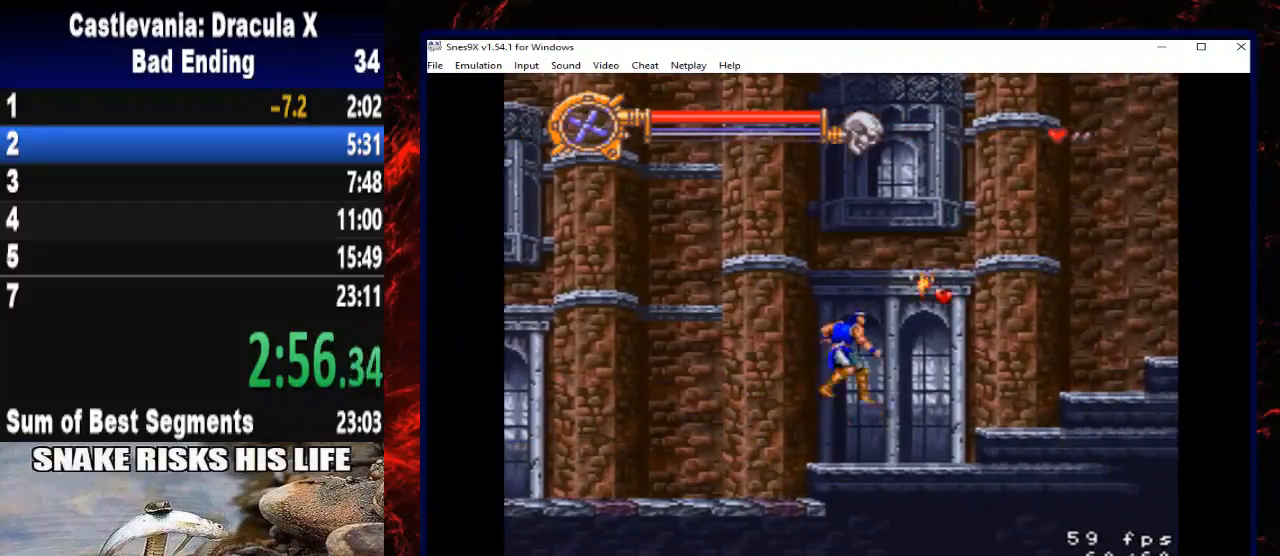
{"buttons": ["A", "DPAD_RIGHT"], "right_stick": "center", "button_events": [[467, "A", "down"]]}
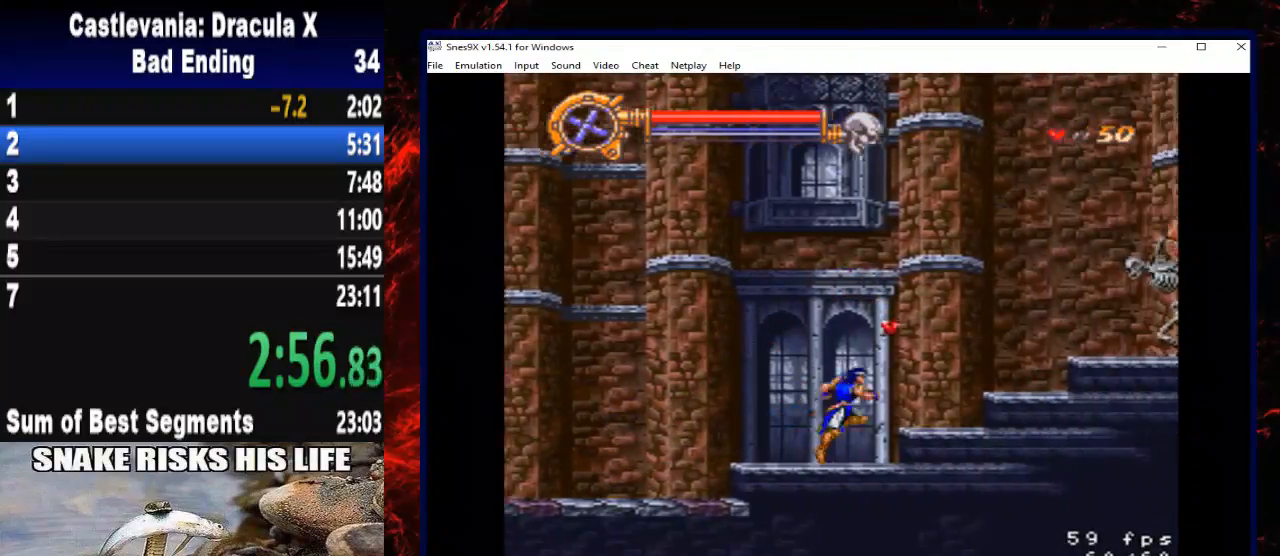
{"buttons": ["X", "DPAD_RIGHT"], "right_stick": "center", "button_events": [[133, "A", "up"], [300, "X", "down"]]}
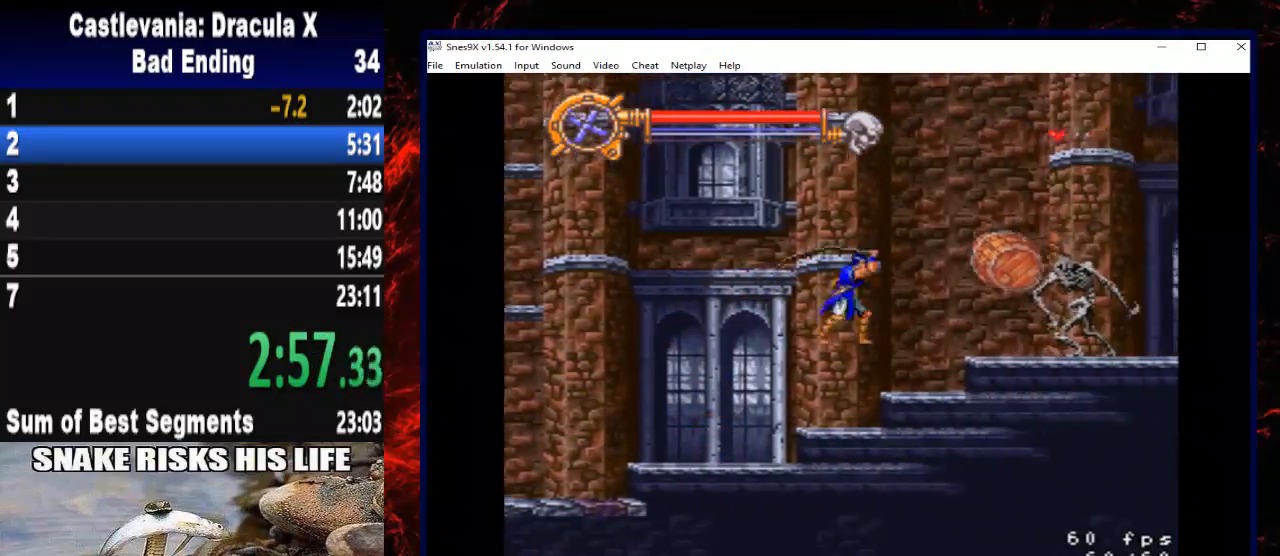
{"buttons": ["DPAD_RIGHT"], "right_stick": "center", "button_events": [[67, "X", "up"], [300, "A", "down"], [467, "A", "up"]]}
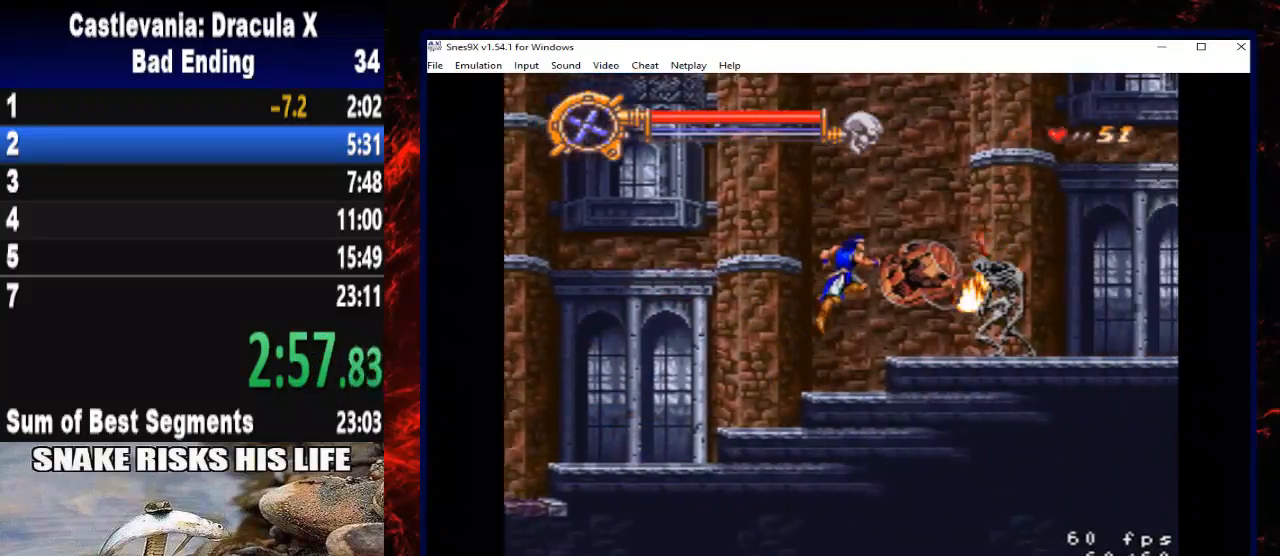
{"buttons": ["DPAD_RIGHT"], "right_stick": "center", "button_events": []}
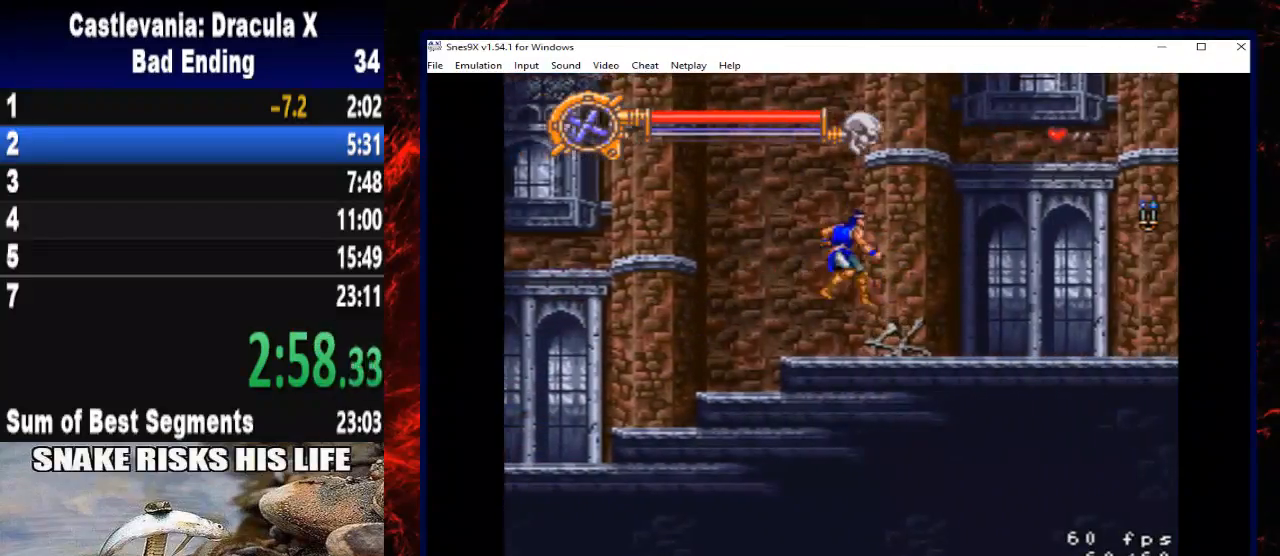
{"buttons": ["DPAD_RIGHT"], "right_stick": "center", "button_events": [[167, "A", "down"], [300, "A", "up"]]}
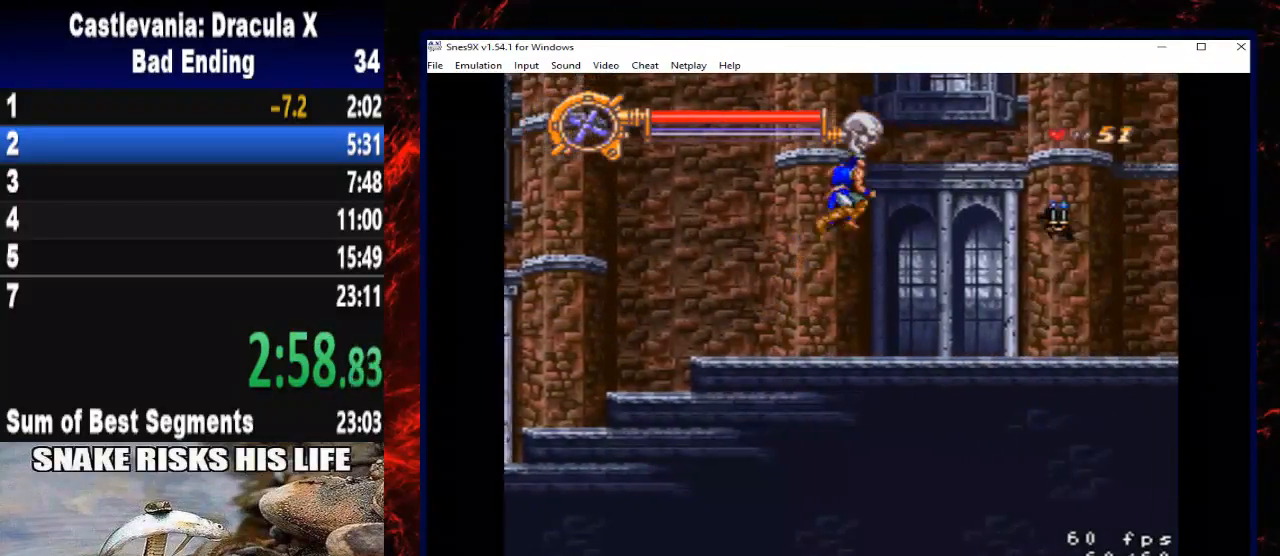
{"buttons": ["DPAD_RIGHT"], "right_stick": "center", "button_events": [[33, "X", "down"], [333, "X", "up"]]}
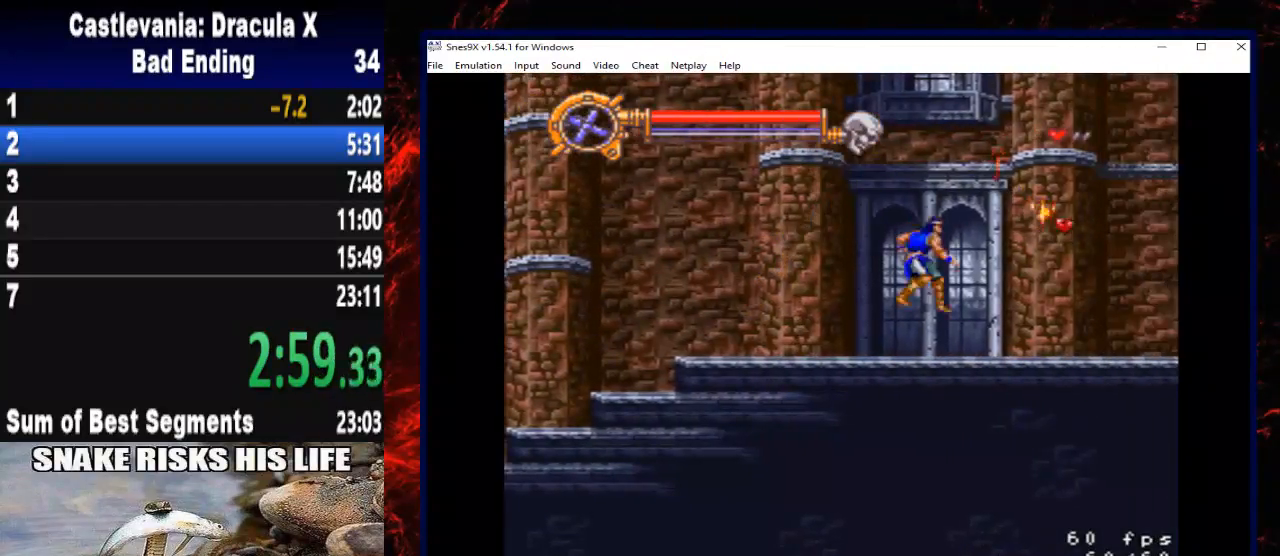
{"buttons": ["DPAD_RIGHT"], "right_stick": "center", "button_events": []}
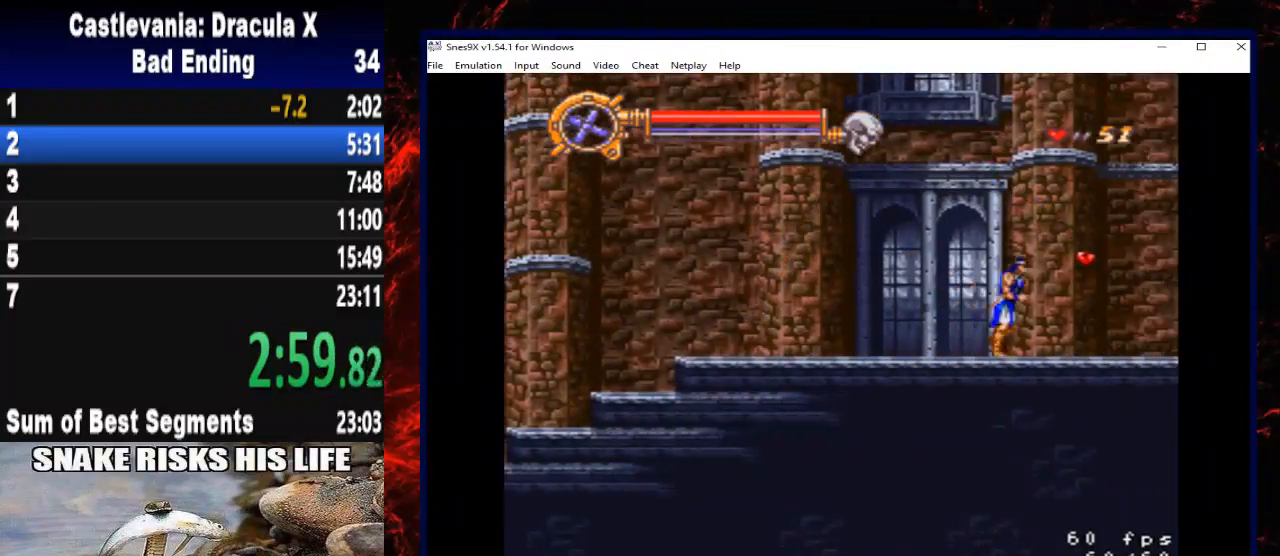
{"buttons": ["DPAD_RIGHT"], "right_stick": "center", "button_events": []}
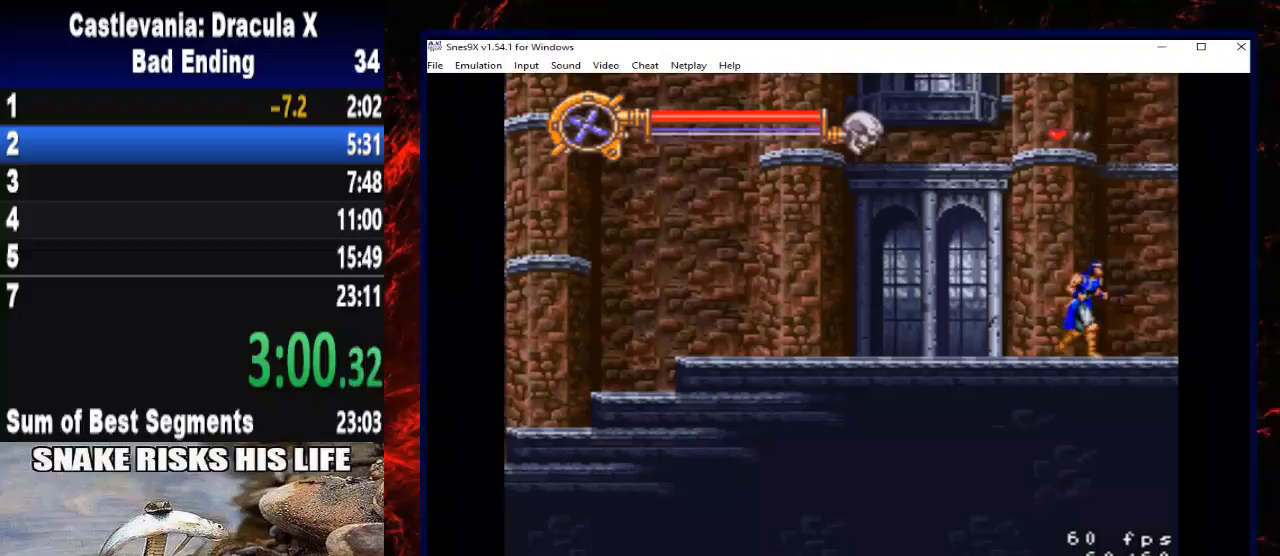
{"buttons": ["DPAD_RIGHT"], "right_stick": "center", "button_events": []}
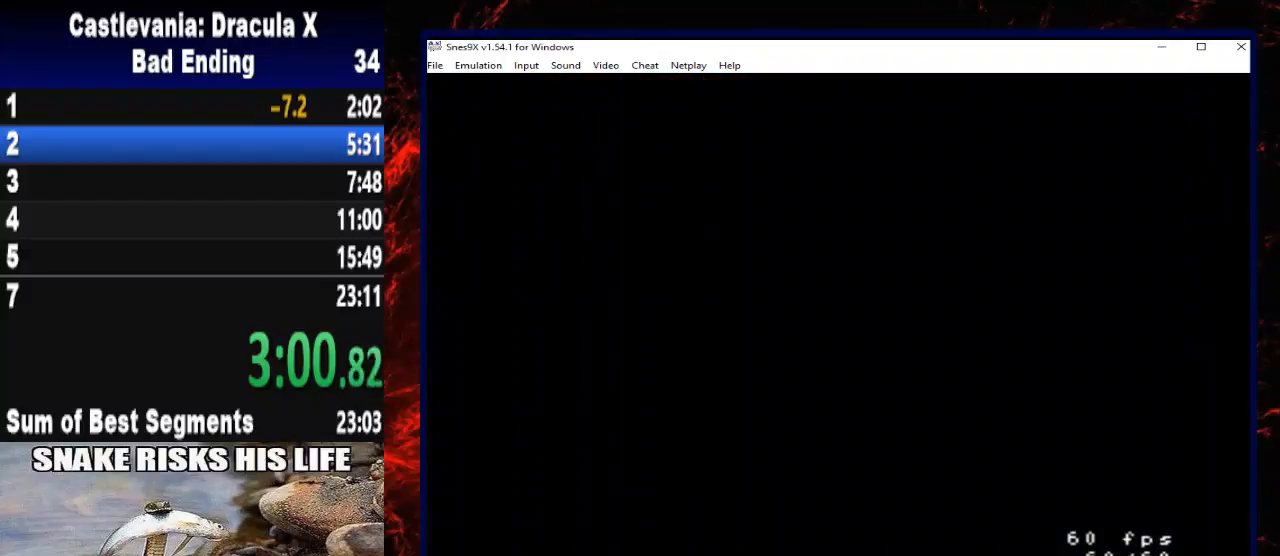
{"buttons": ["DPAD_RIGHT"], "right_stick": "center", "button_events": []}
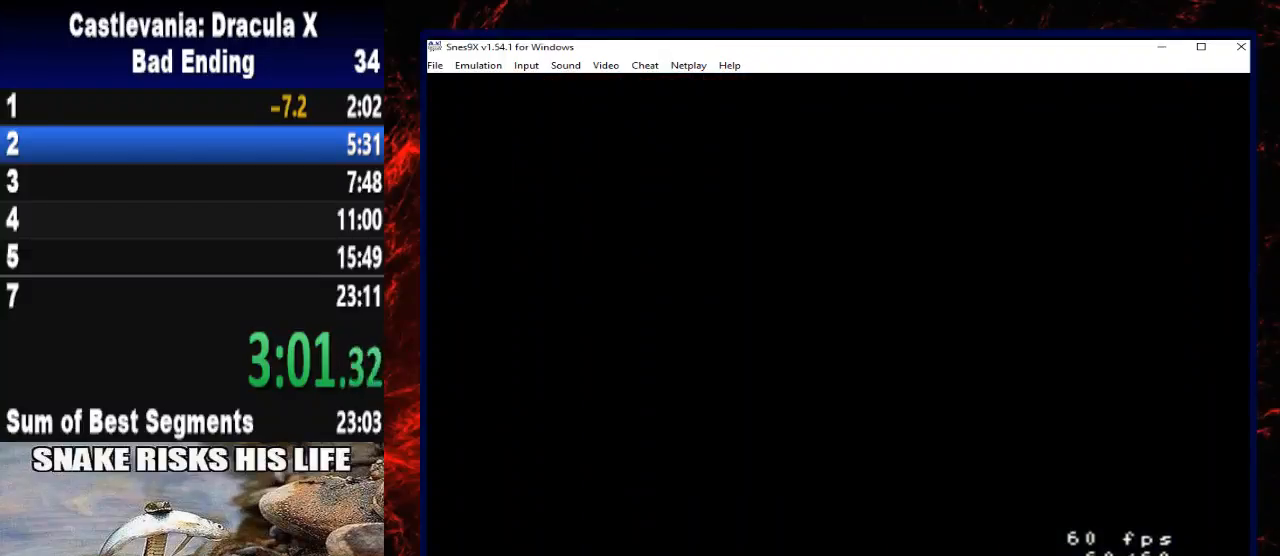
{"buttons": ["DPAD_RIGHT"], "right_stick": "center", "button_events": []}
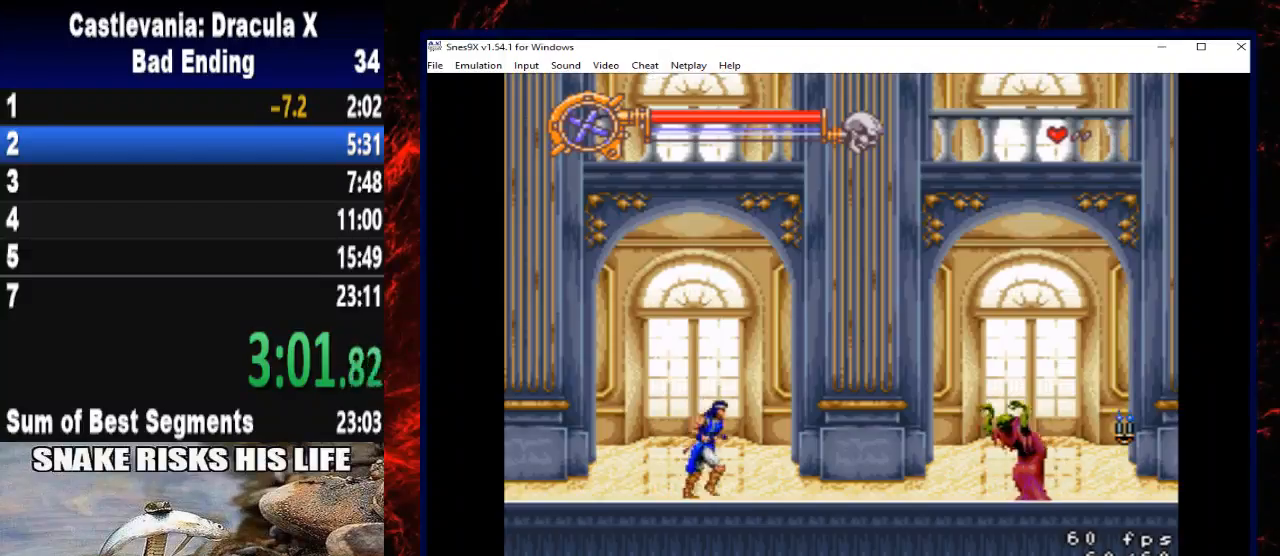
{"buttons": ["DPAD_RIGHT"], "right_stick": "center", "button_events": []}
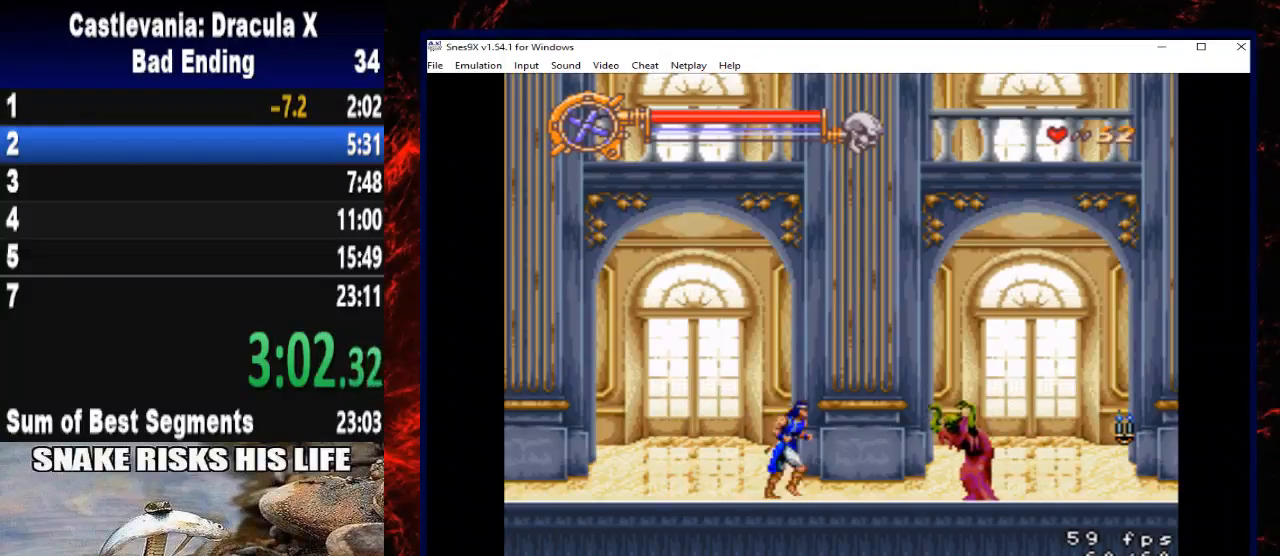
{"buttons": ["DPAD_RIGHT"], "right_stick": "center", "button_events": [[167, "A", "down"], [433, "A", "up"]]}
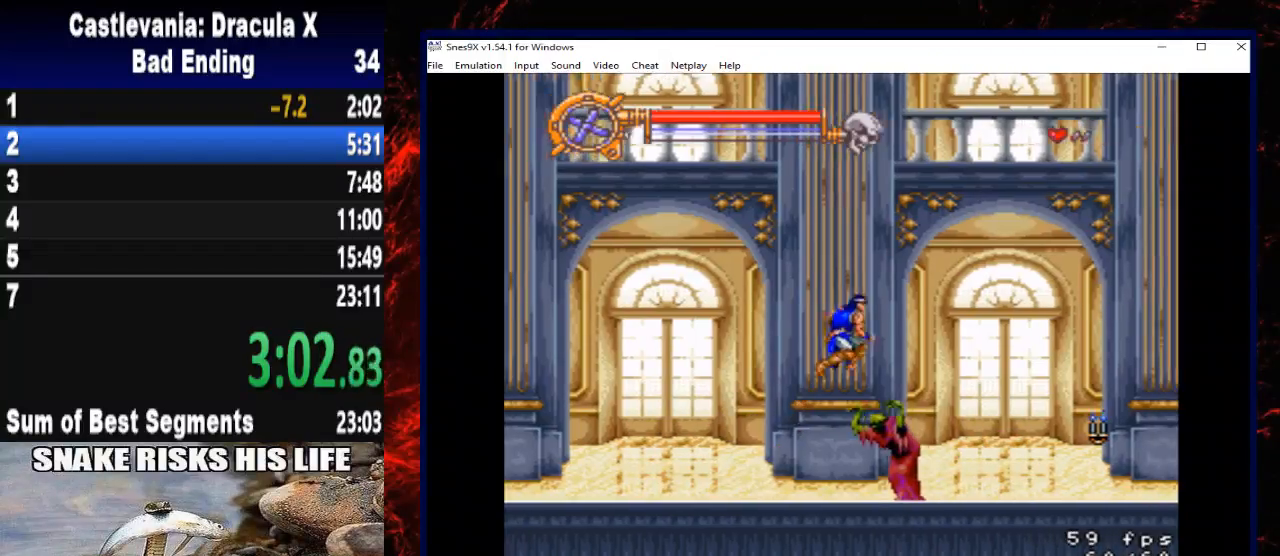
{"buttons": ["X", "DPAD_RIGHT"], "right_stick": "center", "button_events": [[133, "X", "down"]]}
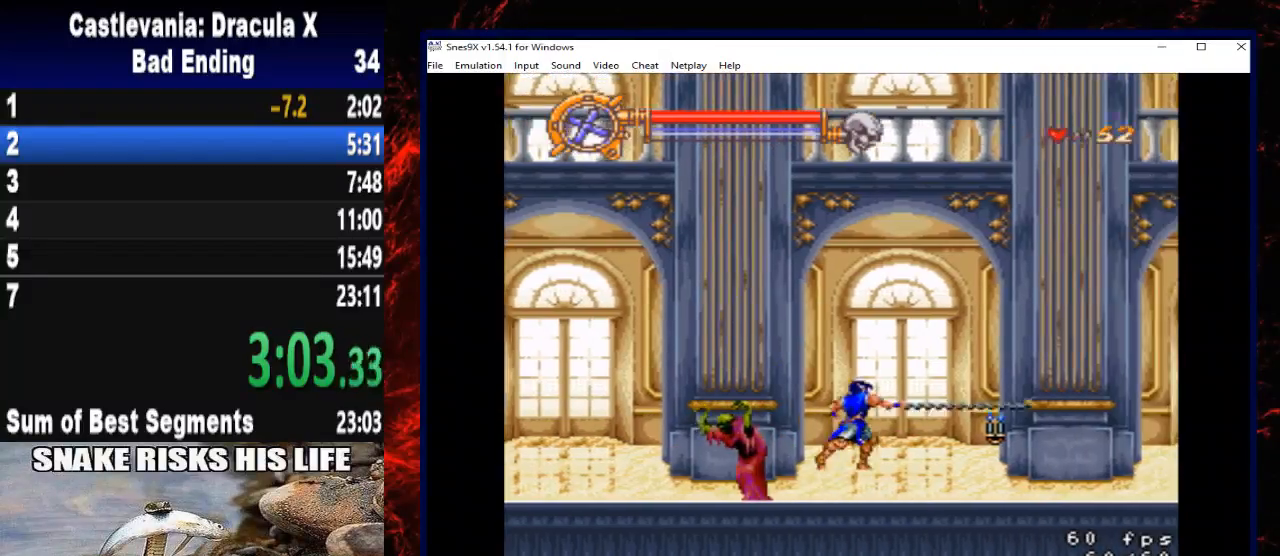
{"buttons": ["DPAD_RIGHT"], "right_stick": "center", "button_events": [[67, "X", "up"]]}
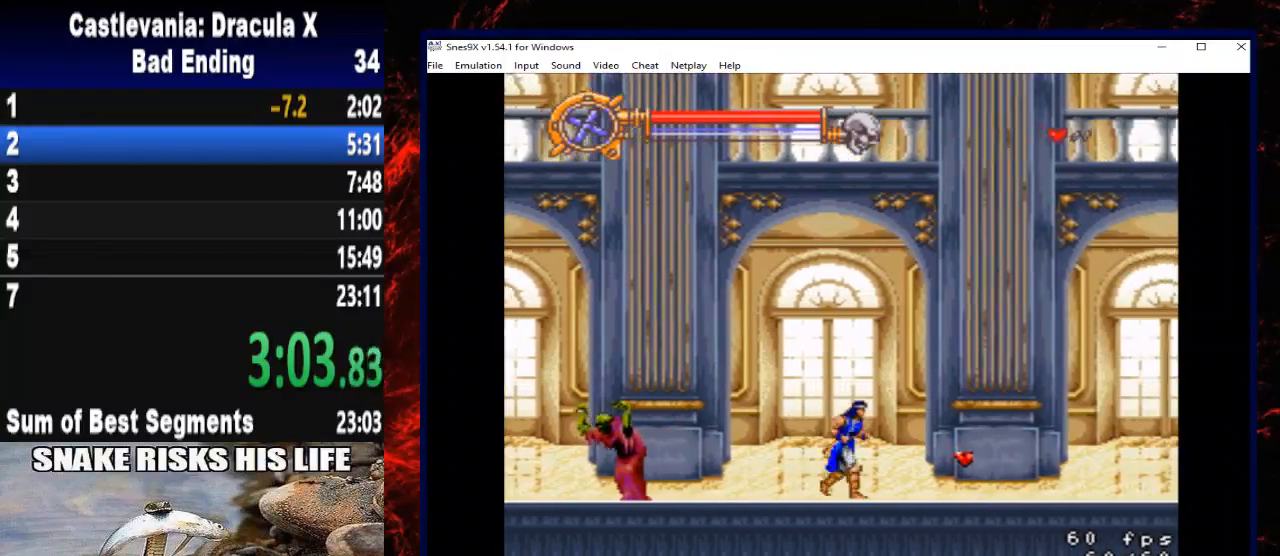
{"buttons": ["DPAD_RIGHT"], "right_stick": "center", "button_events": []}
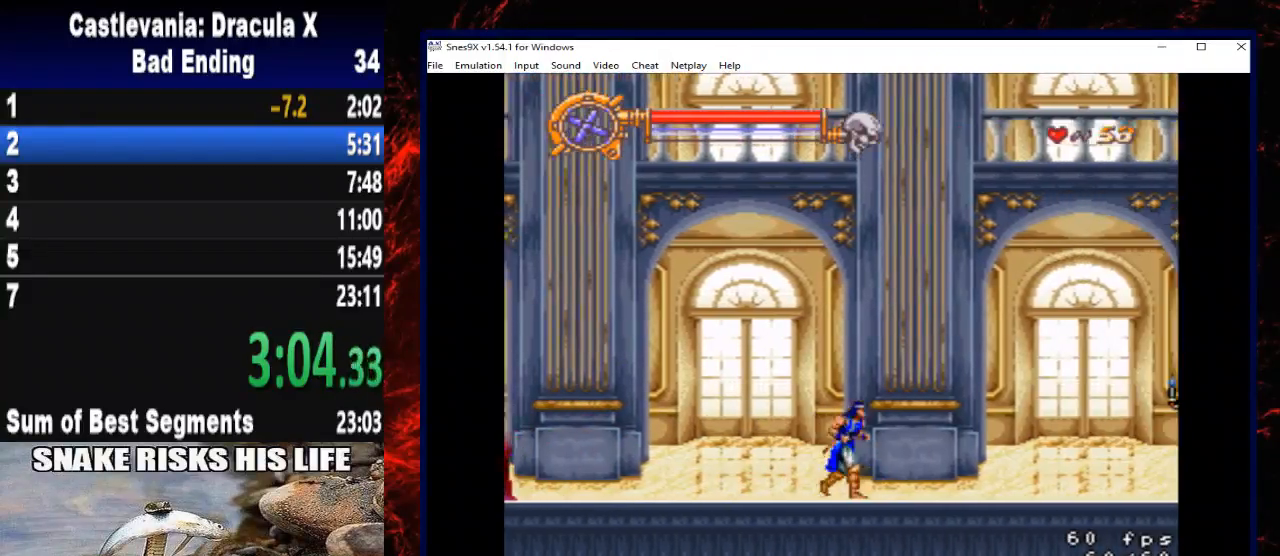
{"buttons": ["DPAD_RIGHT"], "right_stick": "center", "button_events": [[367, "A", "down"], [467, "A", "up"]]}
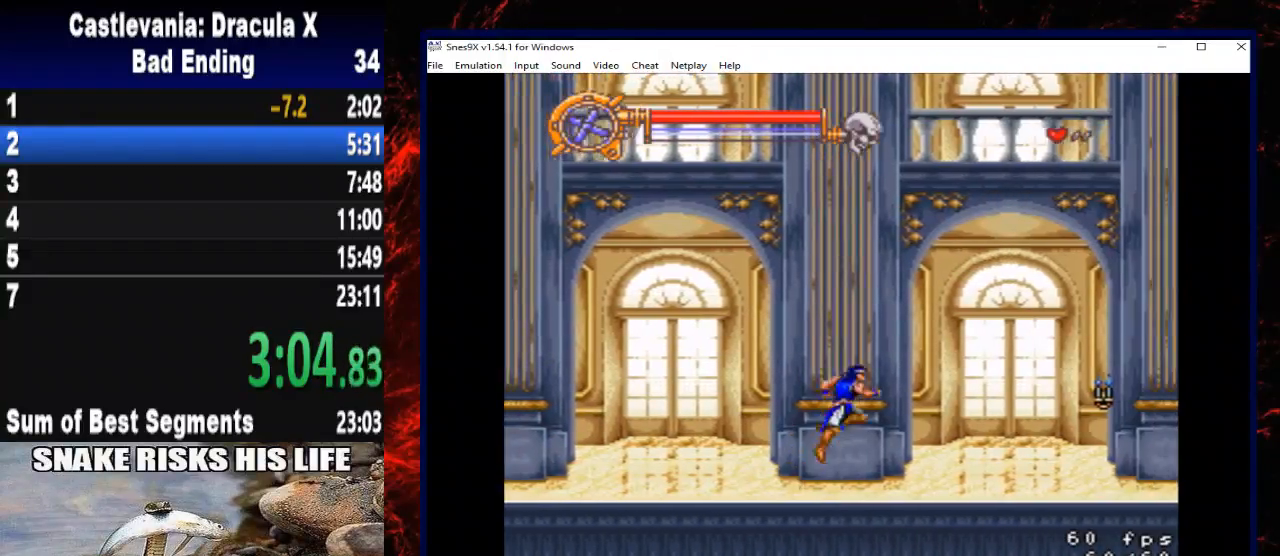
{"buttons": ["DPAD_RIGHT"], "right_stick": "center", "button_events": []}
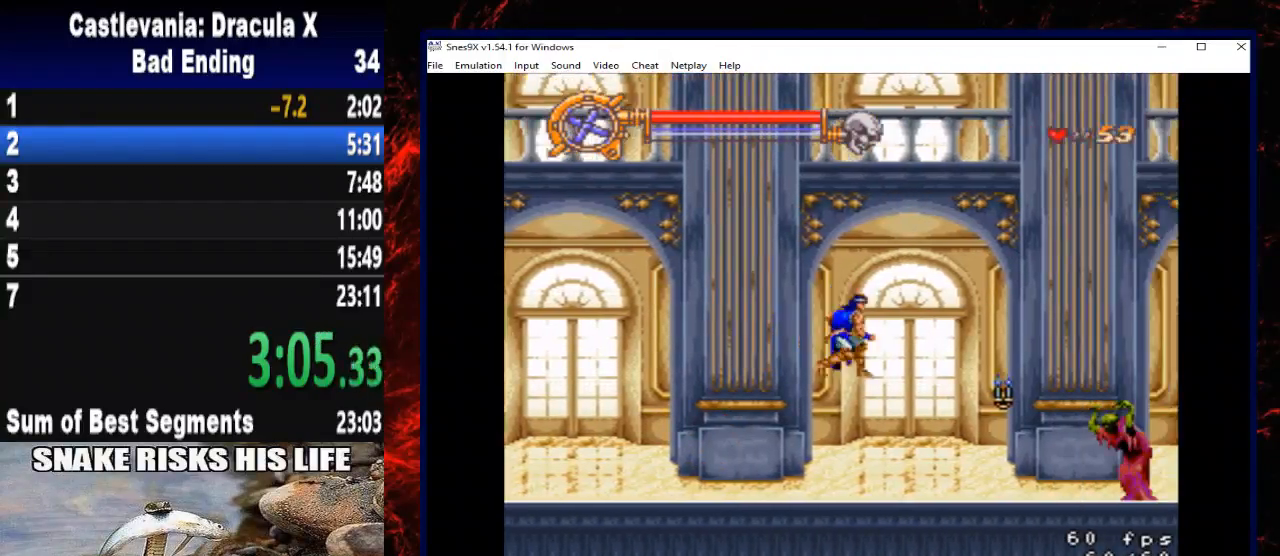
{"buttons": ["DPAD_RIGHT"], "right_stick": "center", "button_events": [[100, "X", "down"], [367, "X", "up"]]}